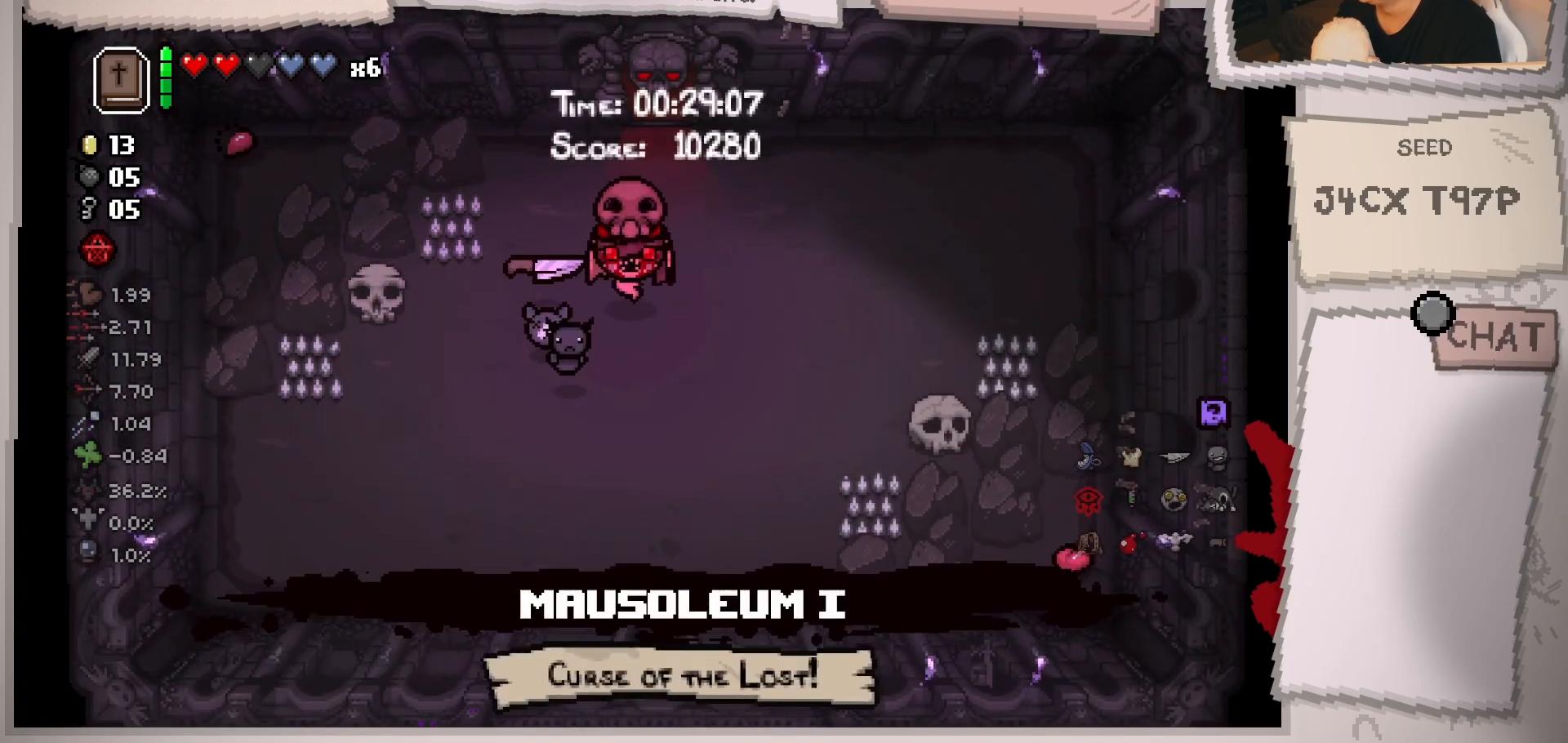
Gameplay with a controller (Xbox layout); each line is a JSON object with the inputs held at the frame after it. "events" lists button and stick changes between this image and that frame as [ms after this image, input, new state], when the widget could be followed in between. Not read: L3 R3.
{"buttons": [], "left_stick": "up", "right_stick": "center", "events": [[67, "left_stick", "up-right"], [284, "left_stick", "up"]]}
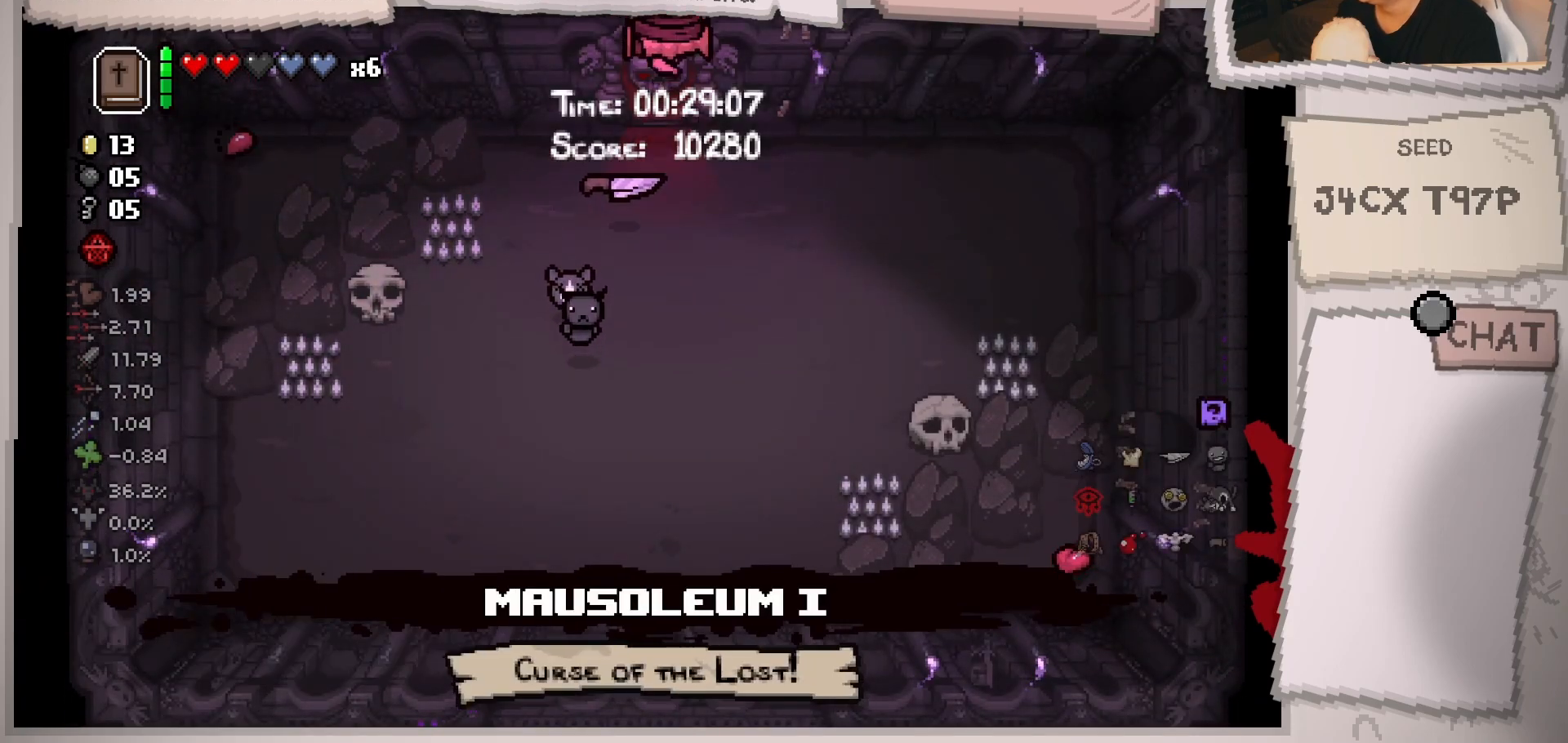
{"buttons": [], "left_stick": "center", "right_stick": "center", "events": [[116, "left_stick", "center"]]}
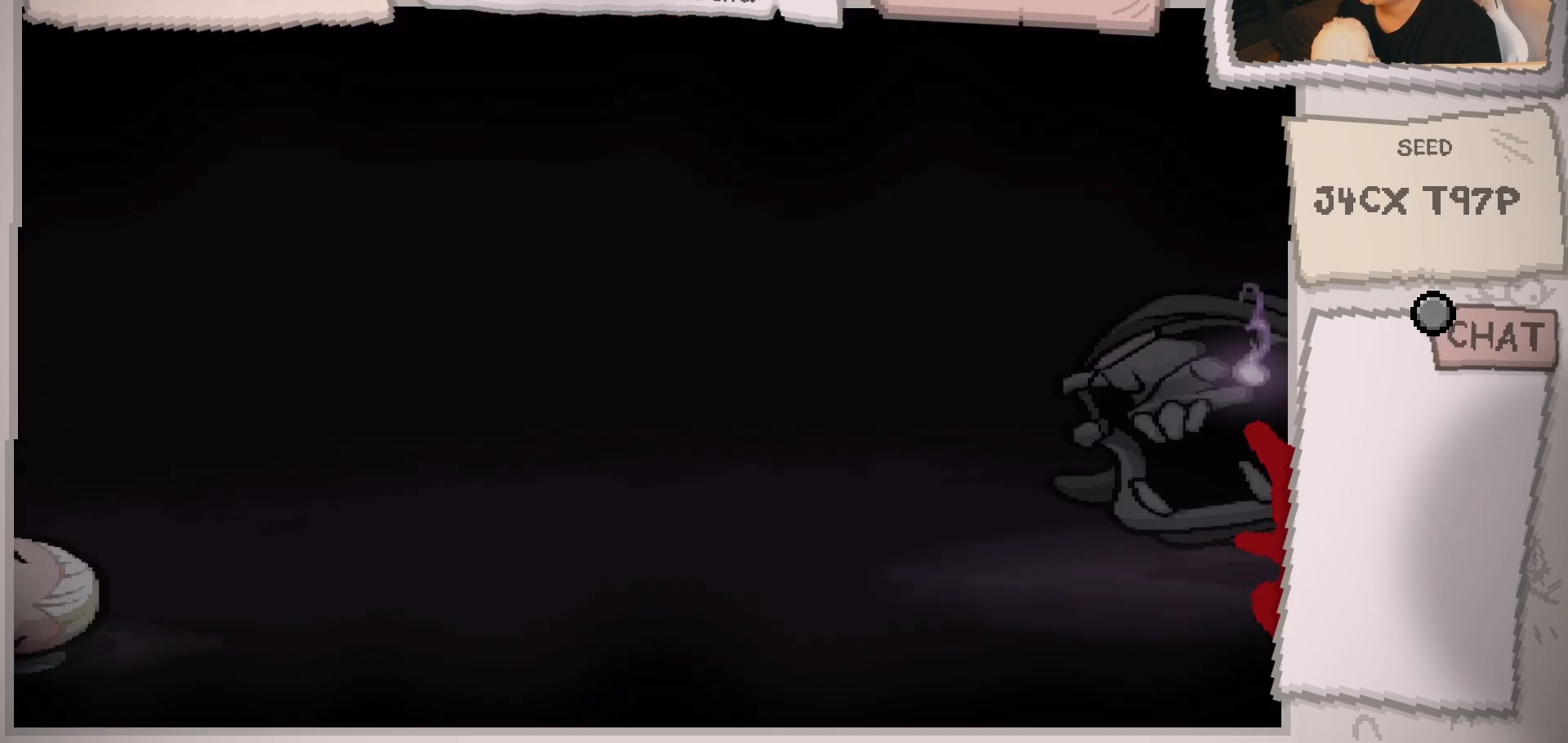
{"buttons": [], "left_stick": "center", "right_stick": "up-right", "events": [[50, "A", "down"], [117, "A", "up"], [350, "right_stick", "up-right"]]}
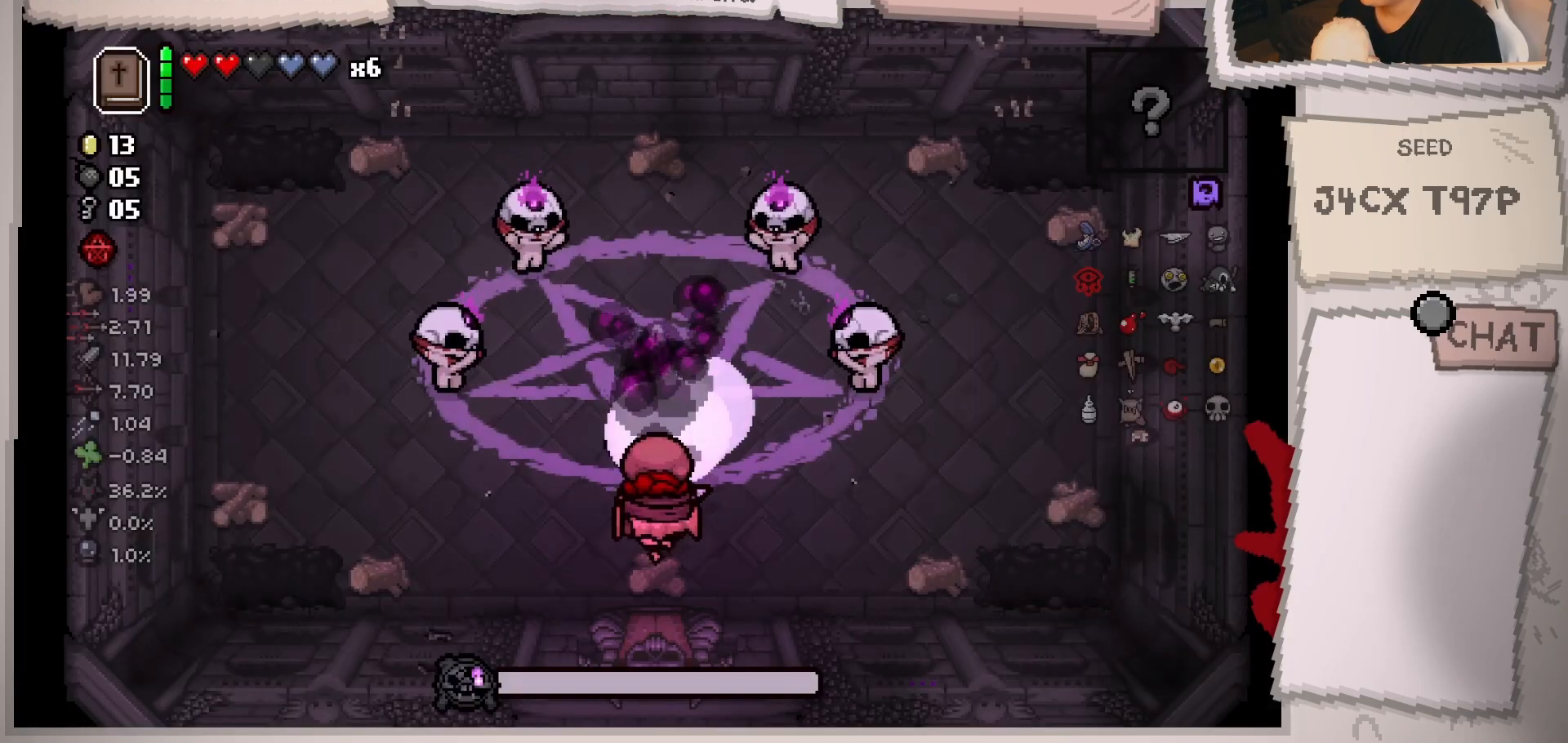
{"buttons": [], "left_stick": "up-left", "right_stick": "up-right", "events": [[33, "left_stick", "down-left"], [216, "left_stick", "left"], [333, "left_stick", "center"], [433, "left_stick", "up-left"]]}
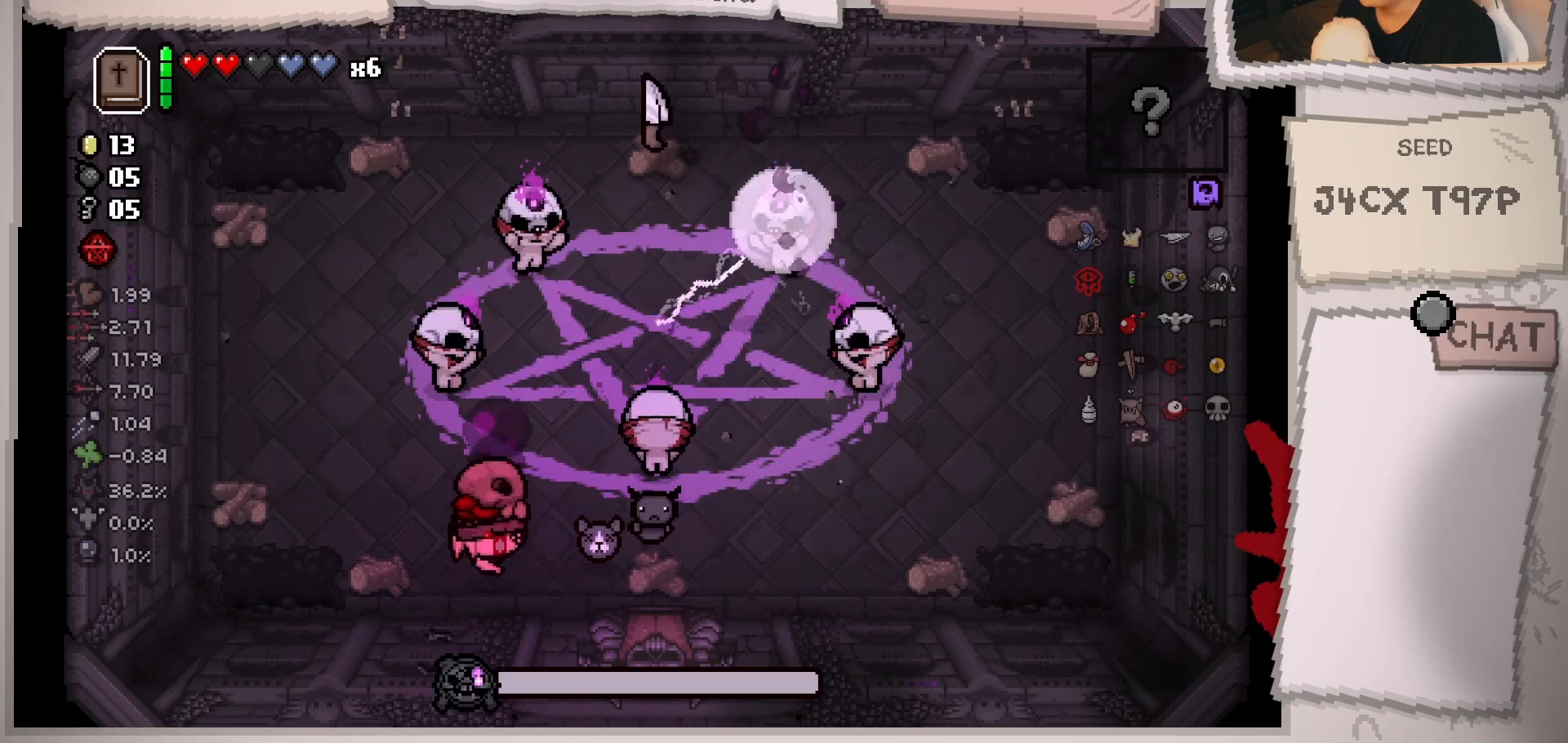
{"buttons": [], "left_stick": "center", "right_stick": "right", "events": [[184, "right_stick", "right"], [200, "left_stick", "center"], [317, "left_stick", "up-left"], [467, "left_stick", "center"]]}
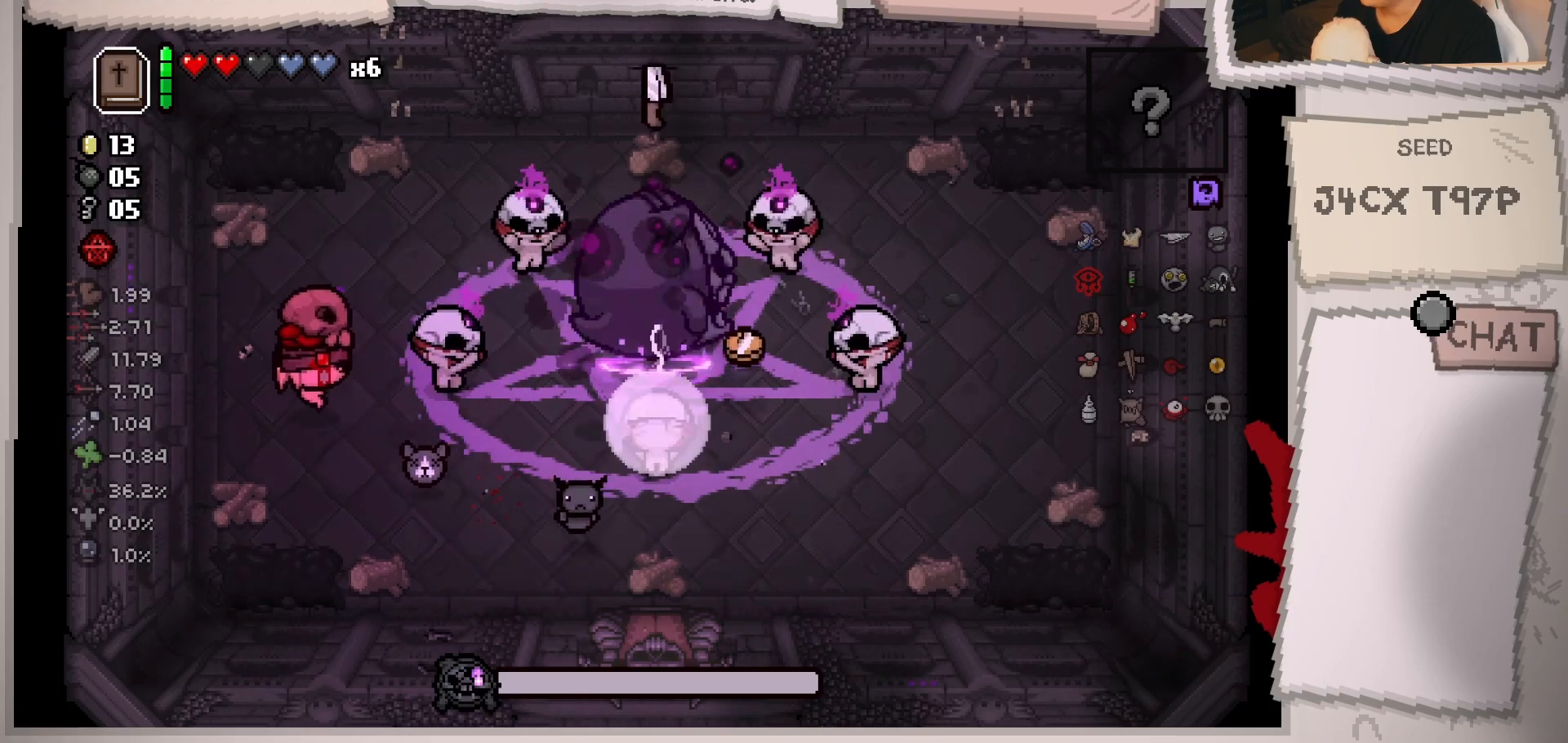
{"buttons": [], "left_stick": "center", "right_stick": "right", "events": [[116, "left_stick", "left"], [267, "left_stick", "center"]]}
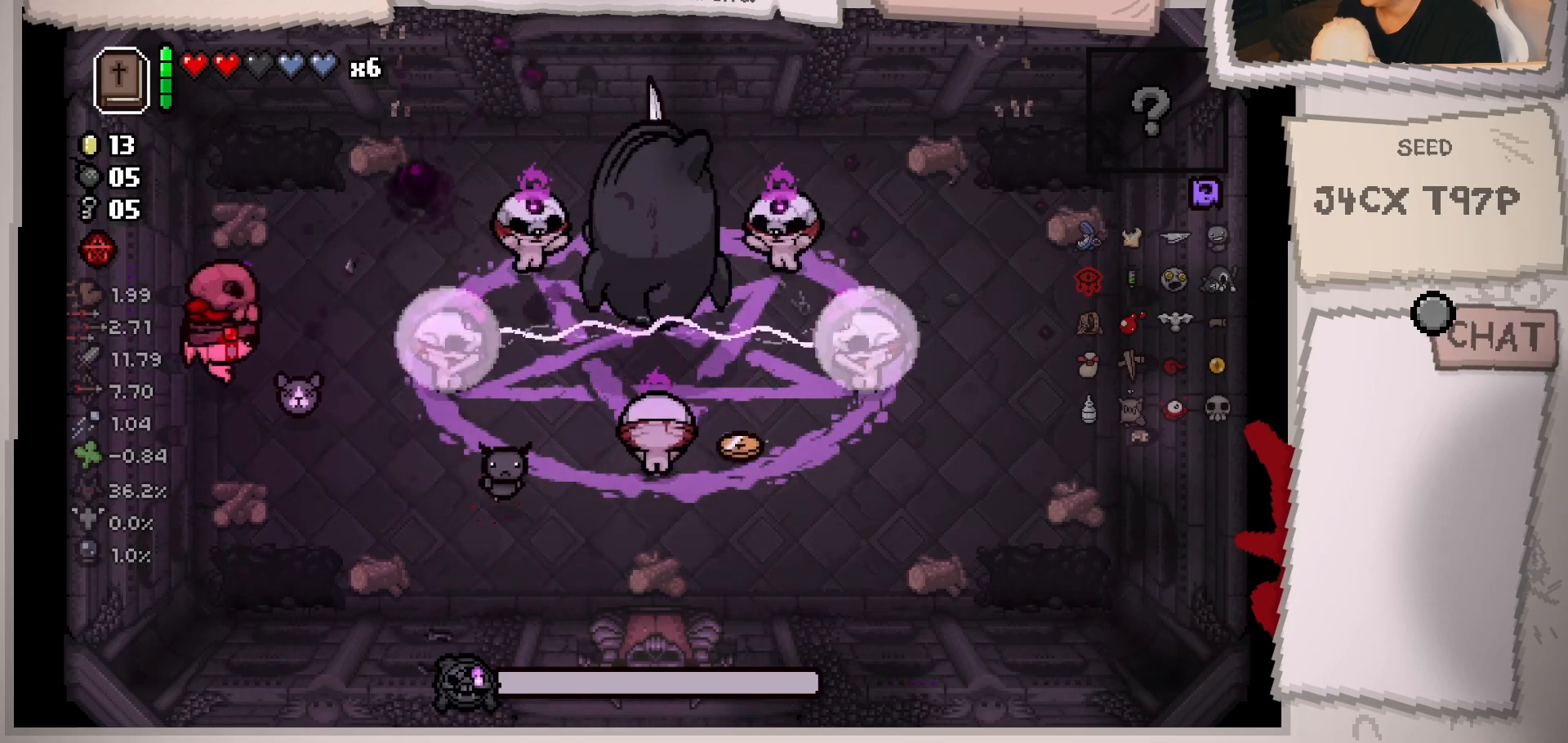
{"buttons": [], "left_stick": "center", "right_stick": "right", "events": []}
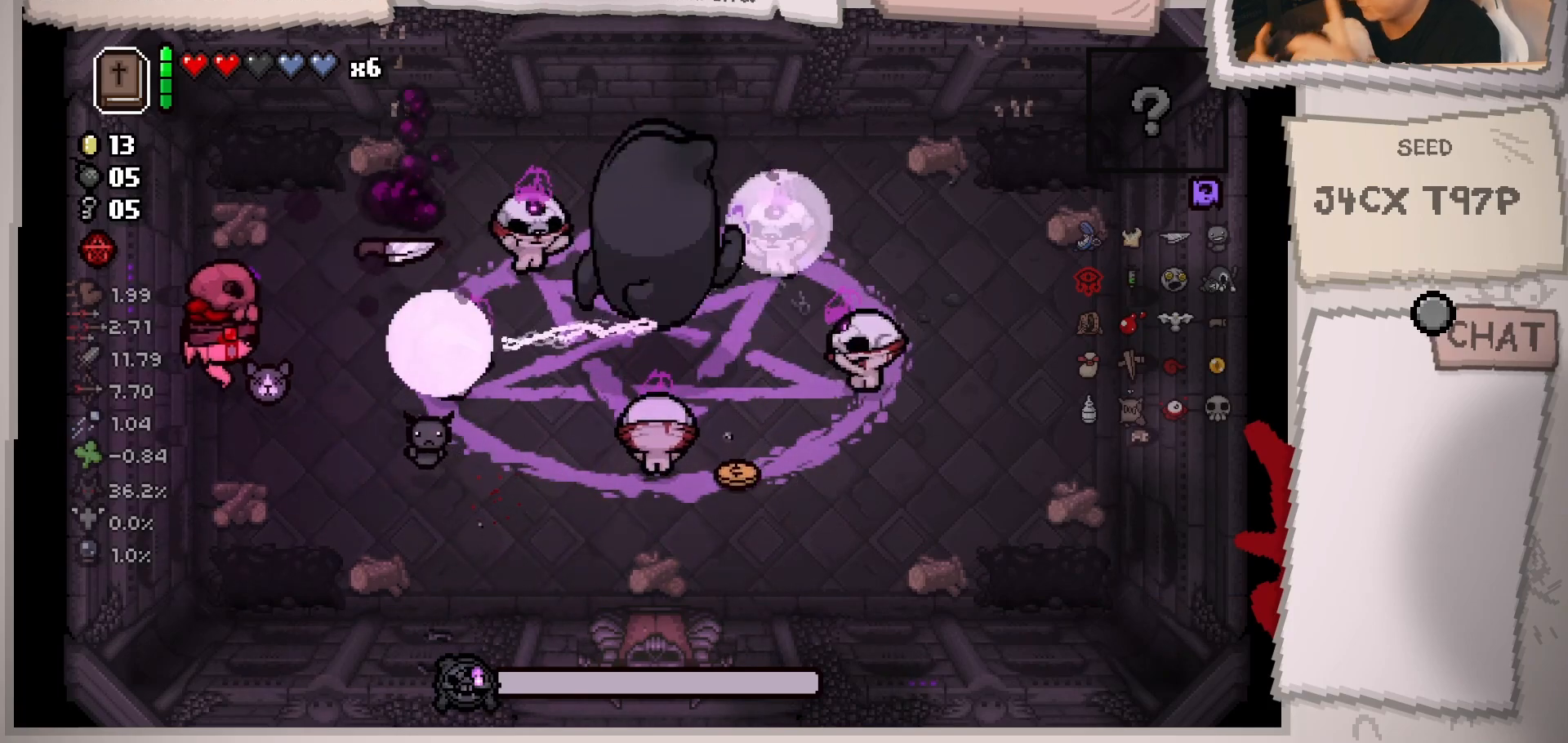
{"buttons": [], "left_stick": "down-right", "right_stick": "right", "events": [[350, "left_stick", "down-right"]]}
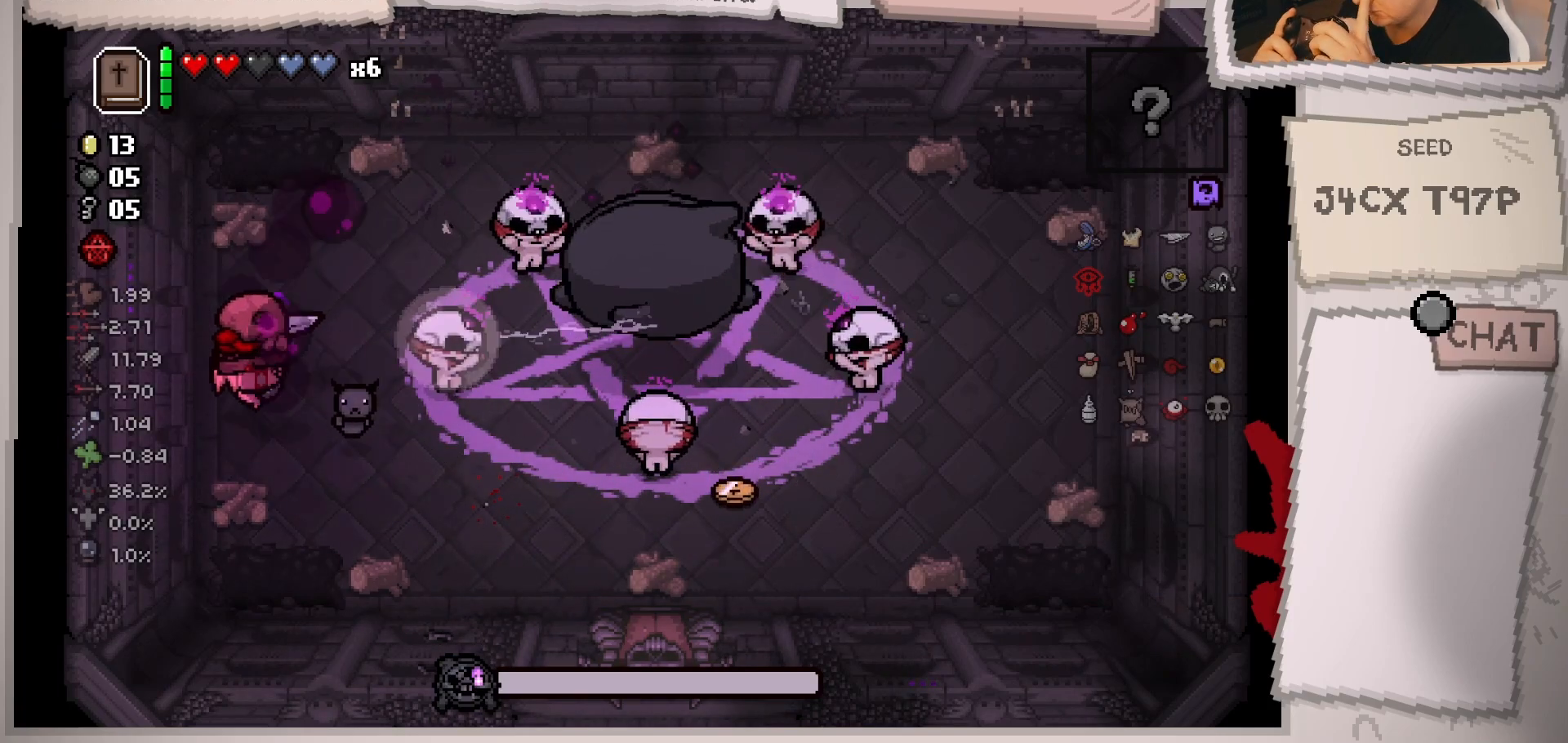
{"buttons": [], "left_stick": "center", "right_stick": "right", "events": [[84, "left_stick", "center"], [300, "left_stick", "right"], [367, "left_stick", "center"]]}
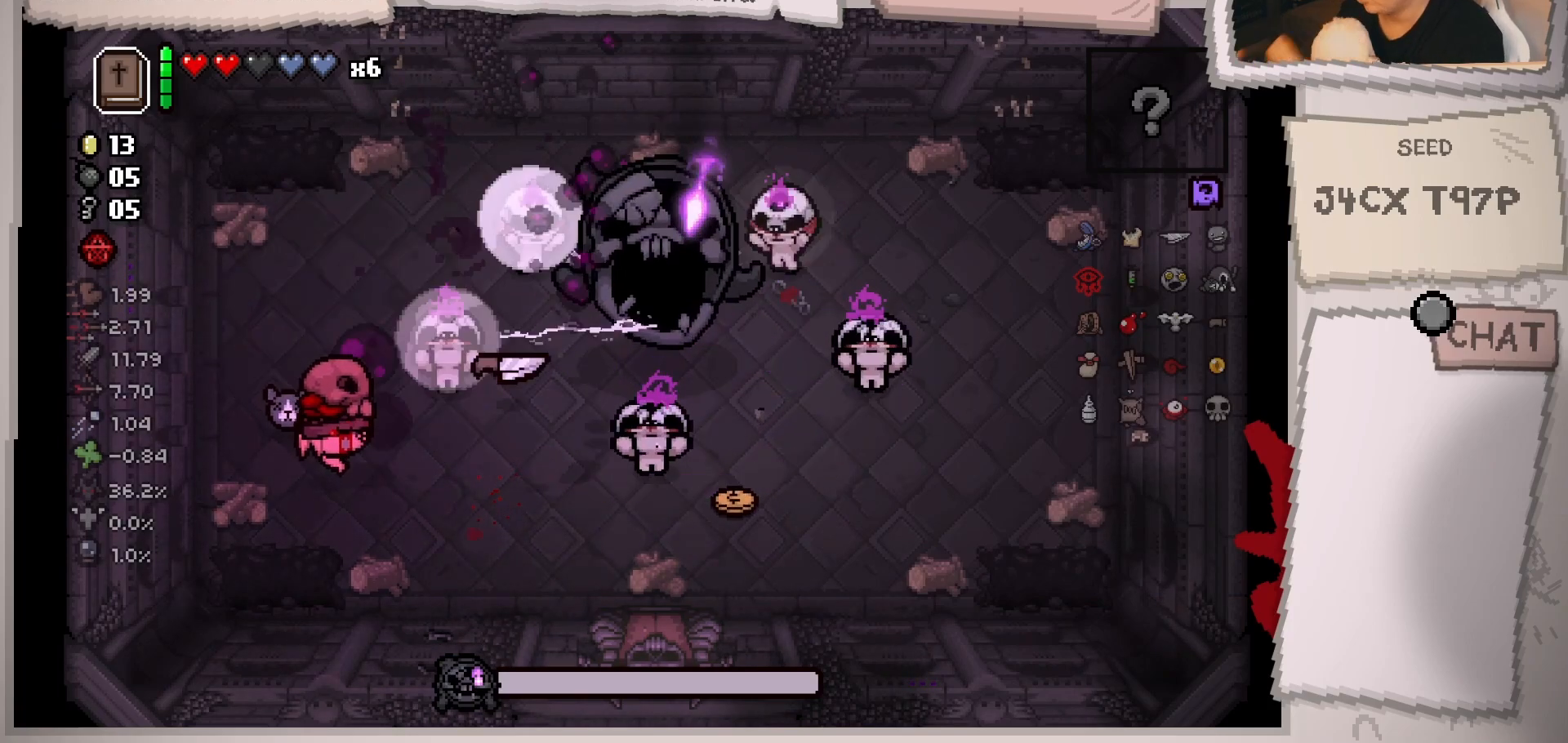
{"buttons": [], "left_stick": "center", "right_stick": "right", "events": [[16, "left_stick", "up-left"], [166, "left_stick", "center"], [350, "left_stick", "up"], [450, "left_stick", "center"]]}
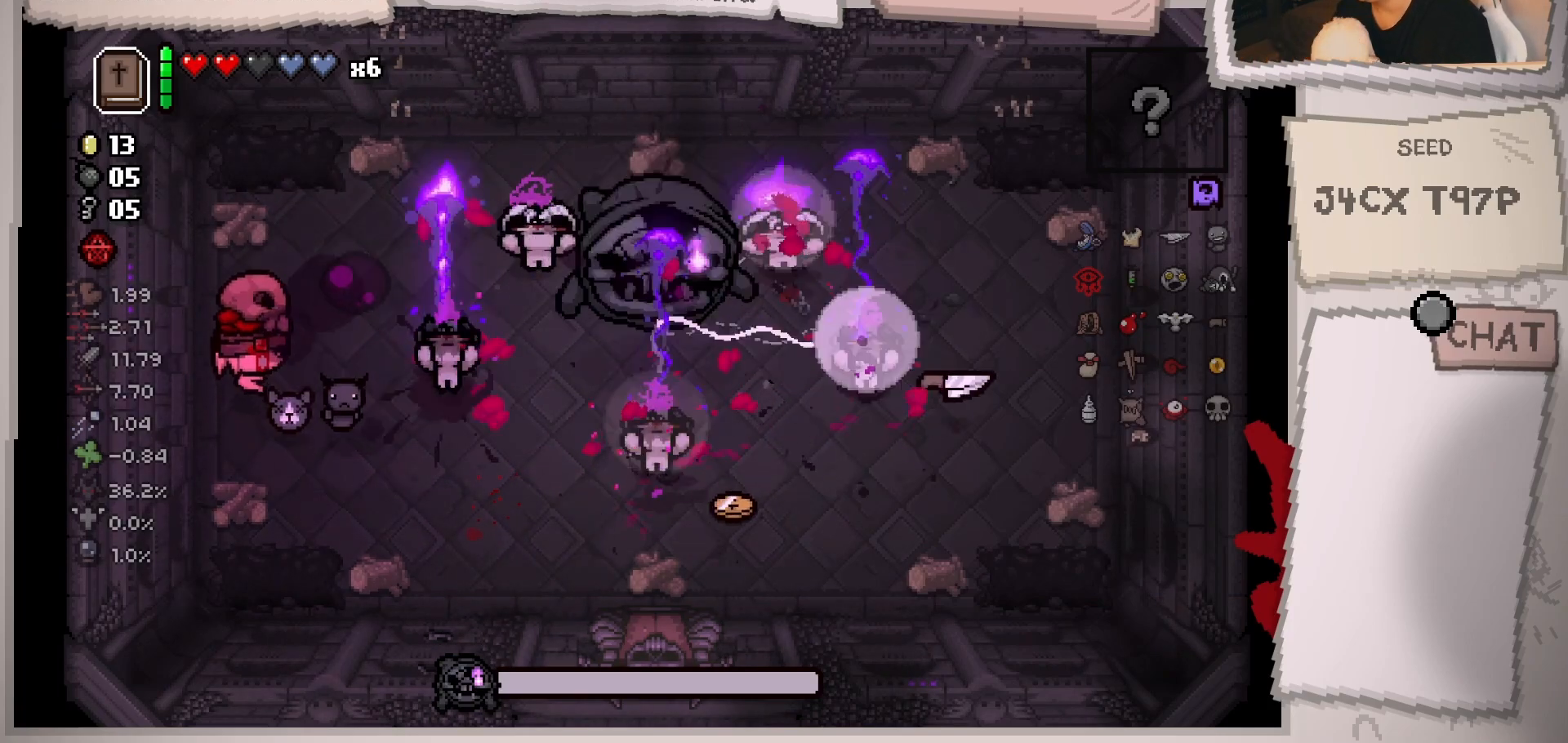
{"buttons": [], "left_stick": "center", "right_stick": "right", "events": [[134, "left_stick", "right"], [234, "left_stick", "center"], [284, "left_stick", "left"], [467, "left_stick", "center"]]}
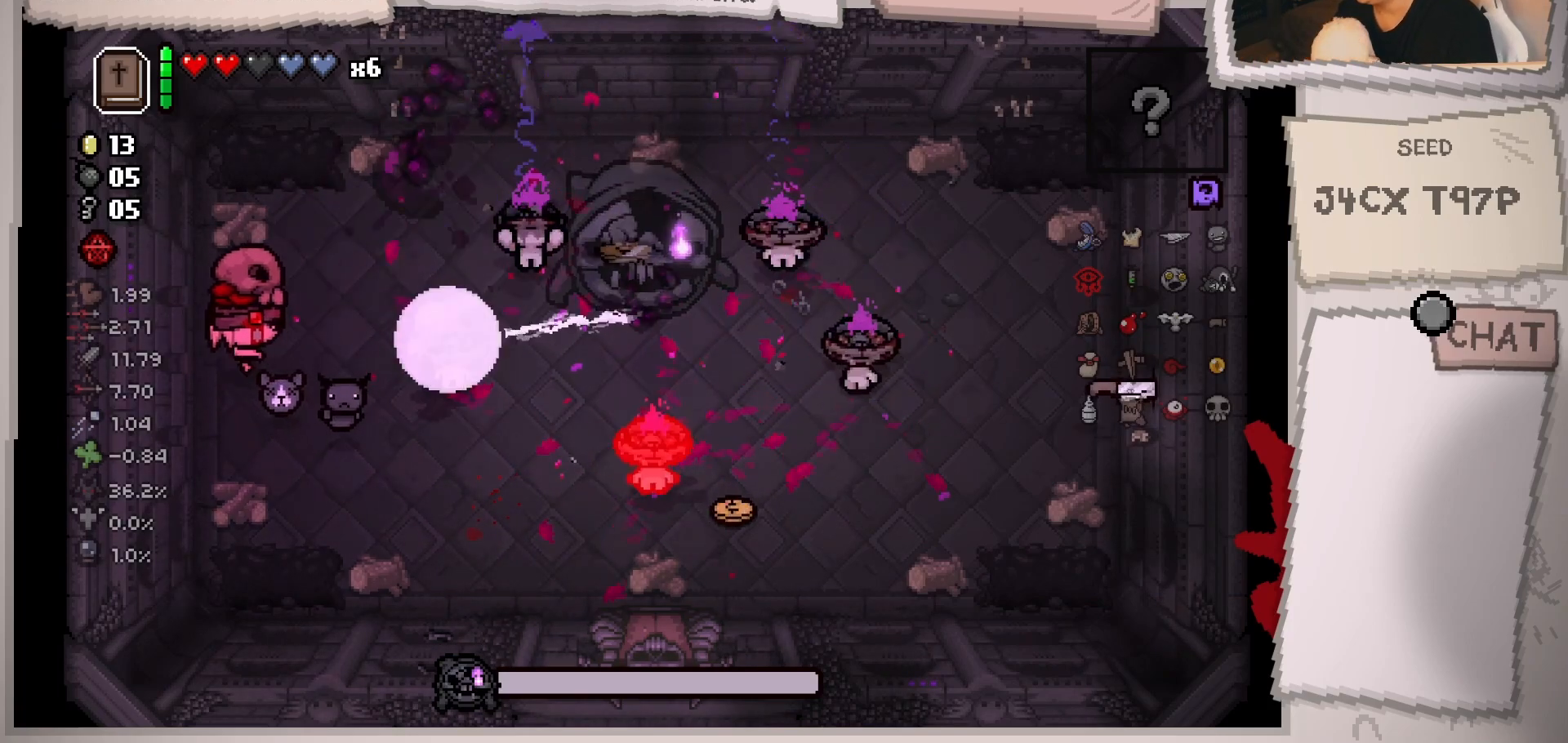
{"buttons": [], "left_stick": "left", "right_stick": "right", "events": [[200, "left_stick", "right"], [333, "left_stick", "center"], [433, "left_stick", "left"]]}
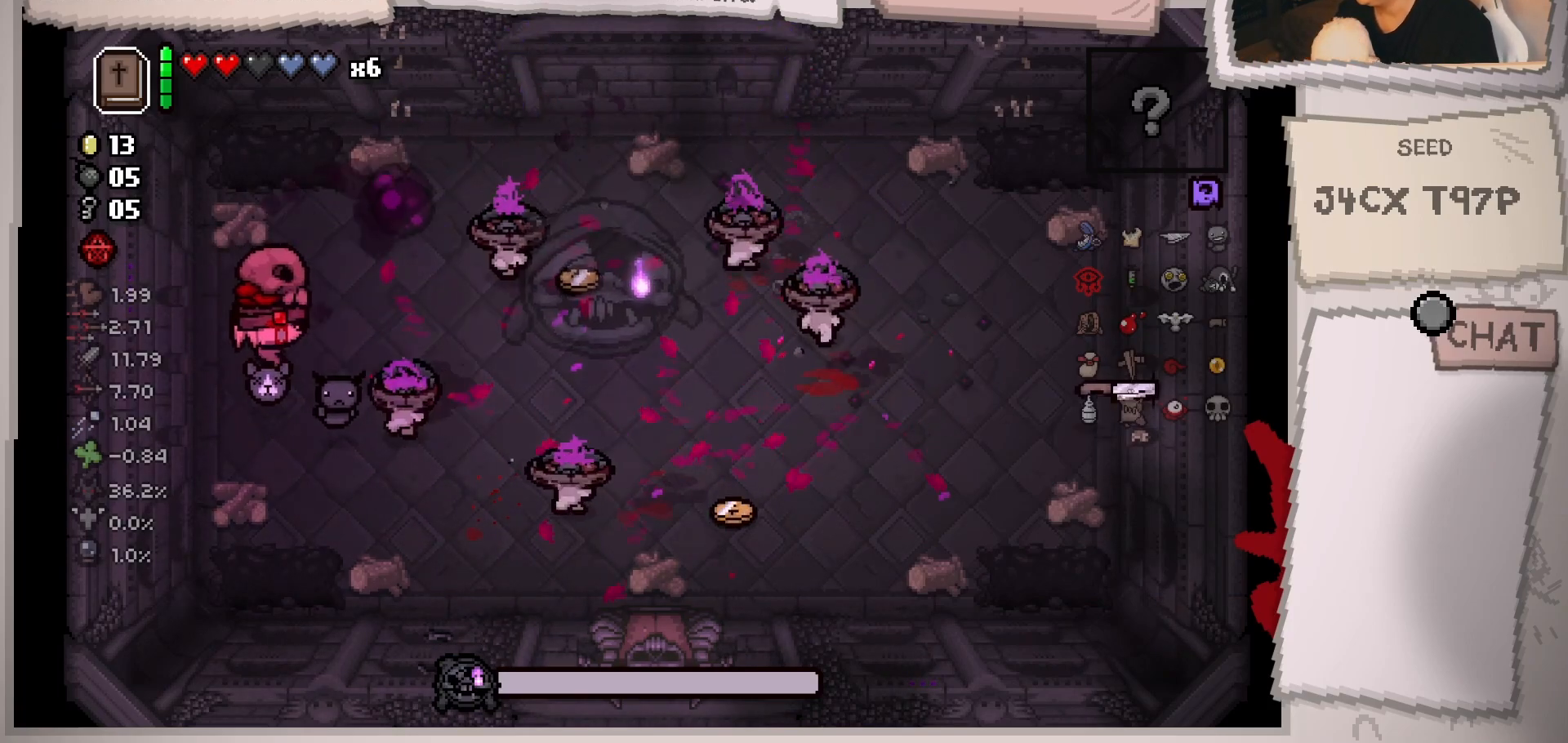
{"buttons": [], "left_stick": "up-right", "right_stick": "down-right", "events": [[84, "left_stick", "up"], [284, "right_stick", "down-right"], [300, "left_stick", "up-right"]]}
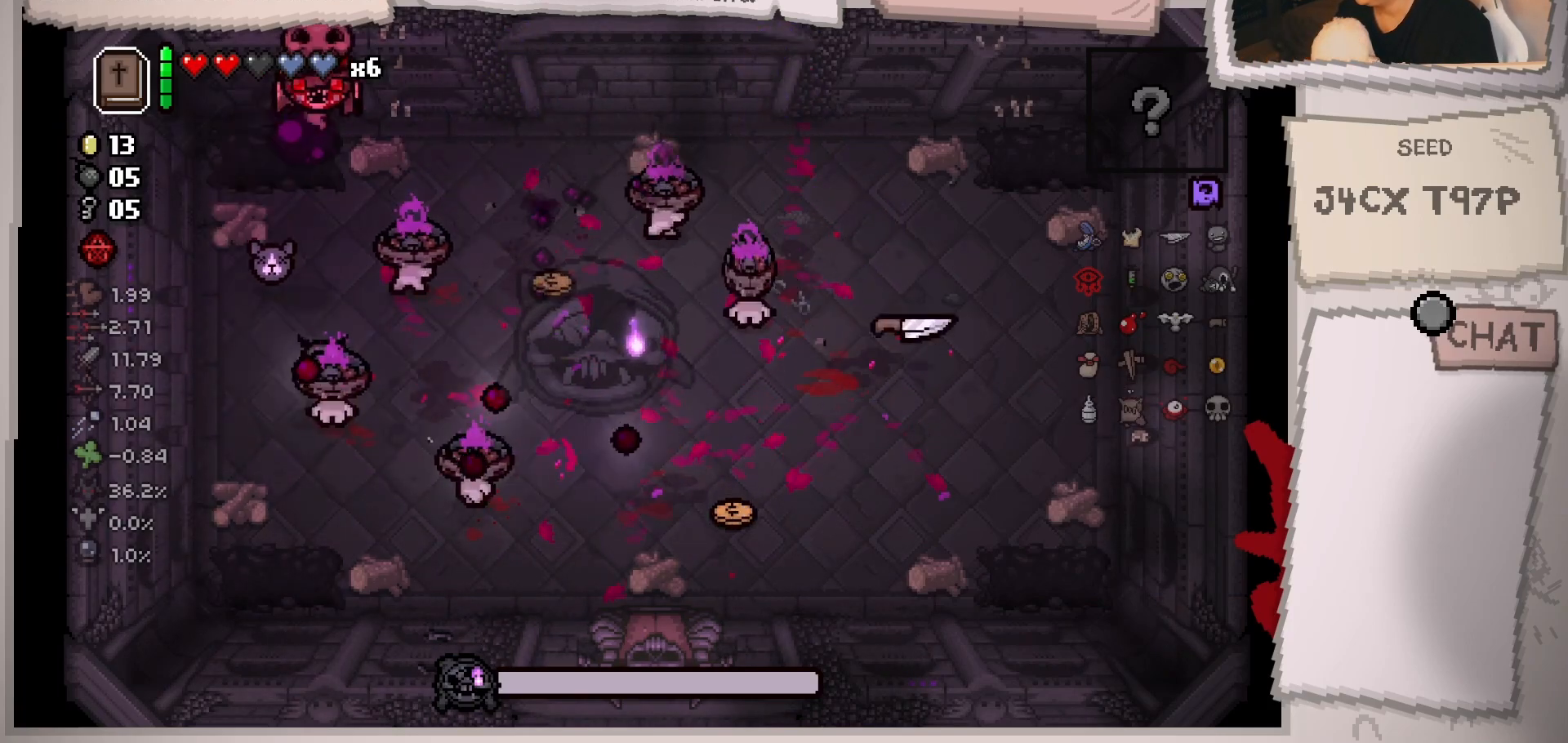
{"buttons": [], "left_stick": "right", "right_stick": "down-left", "events": [[16, "right_stick", "down"], [66, "left_stick", "right"], [317, "right_stick", "down-left"]]}
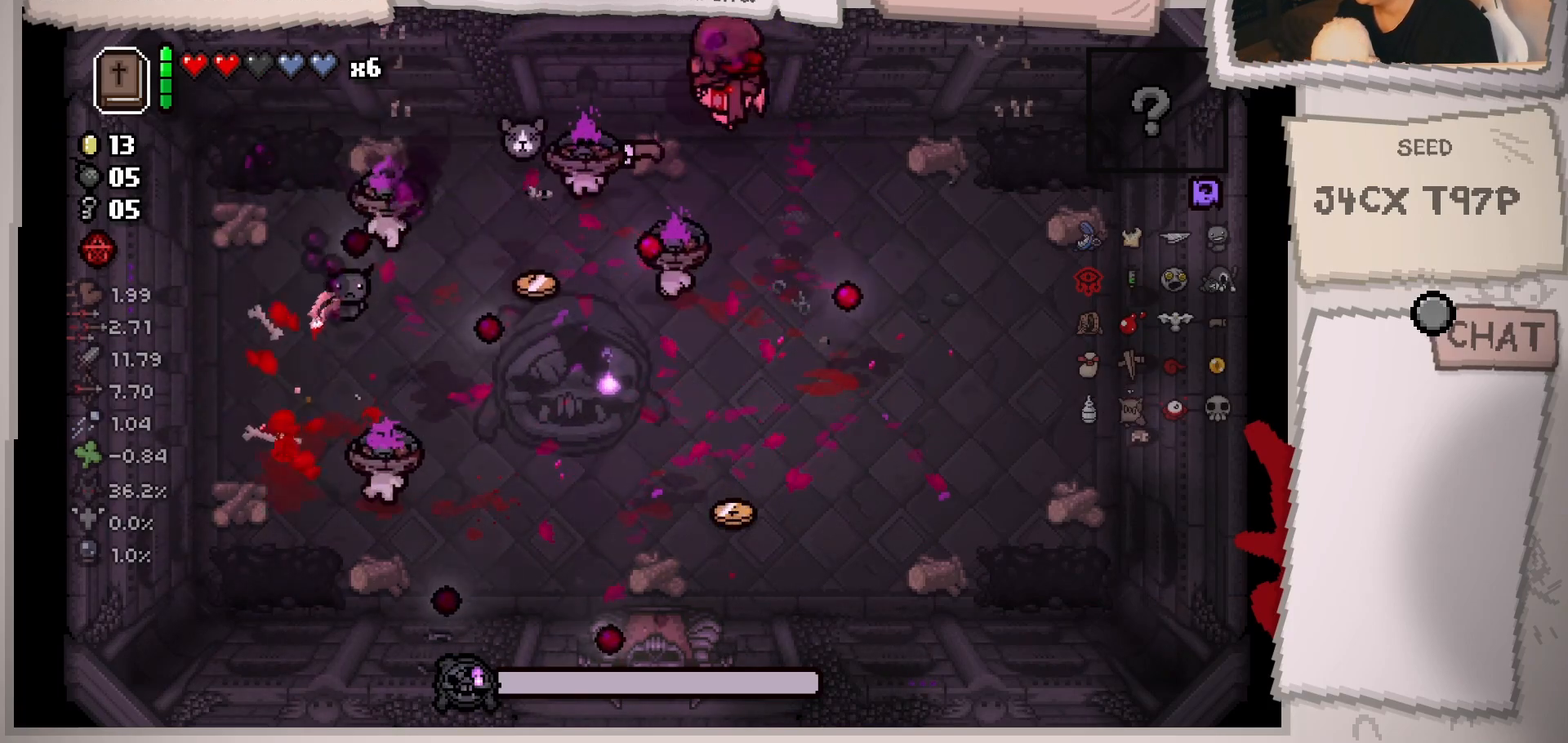
{"buttons": [], "left_stick": "center", "right_stick": "down-left", "events": [[100, "left_stick", "down-left"], [250, "left_stick", "down-right"], [417, "left_stick", "center"]]}
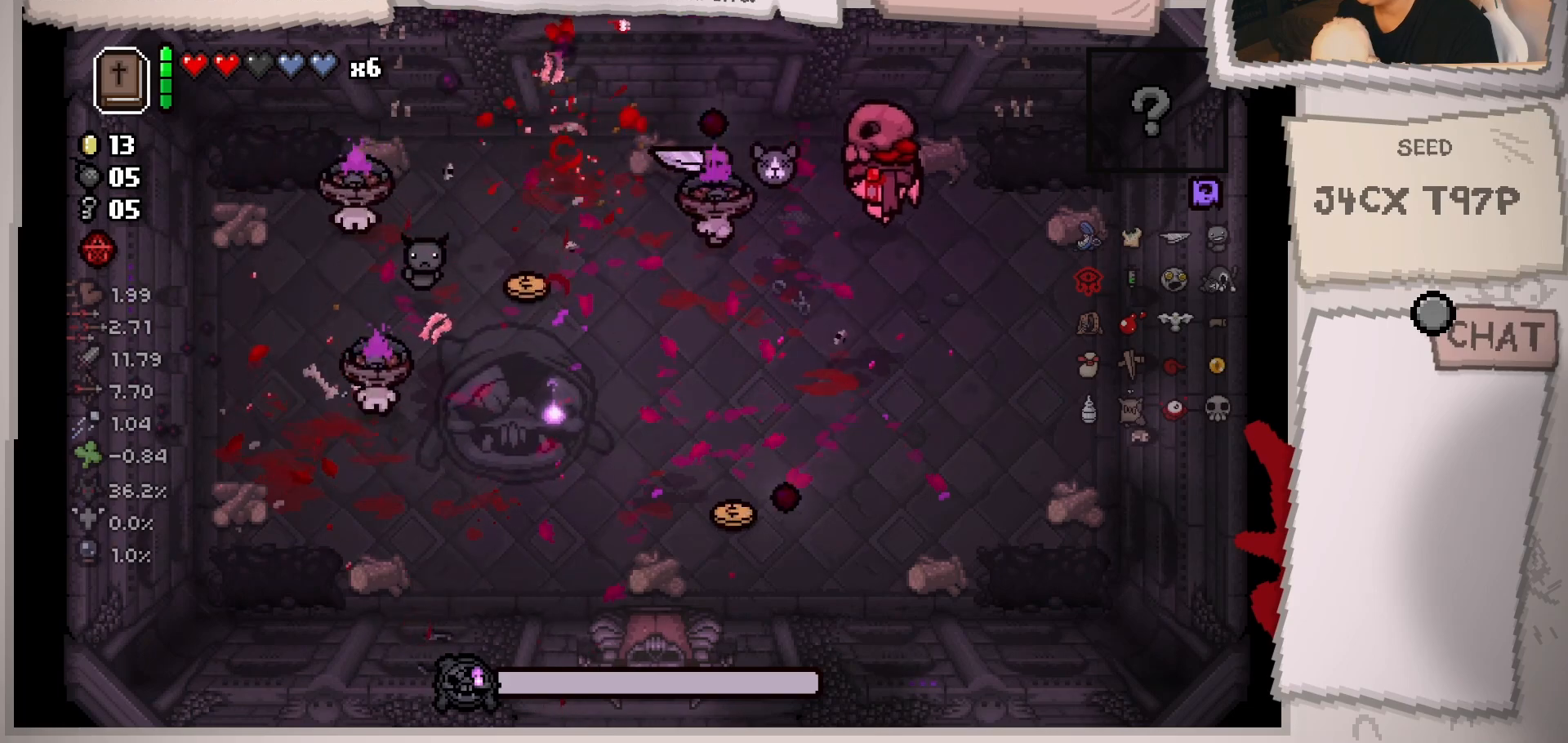
{"buttons": [], "left_stick": "left", "right_stick": "down-left", "events": [[16, "left_stick", "right"], [166, "left_stick", "center"], [267, "left_stick", "right"], [400, "left_stick", "center"], [500, "left_stick", "left"]]}
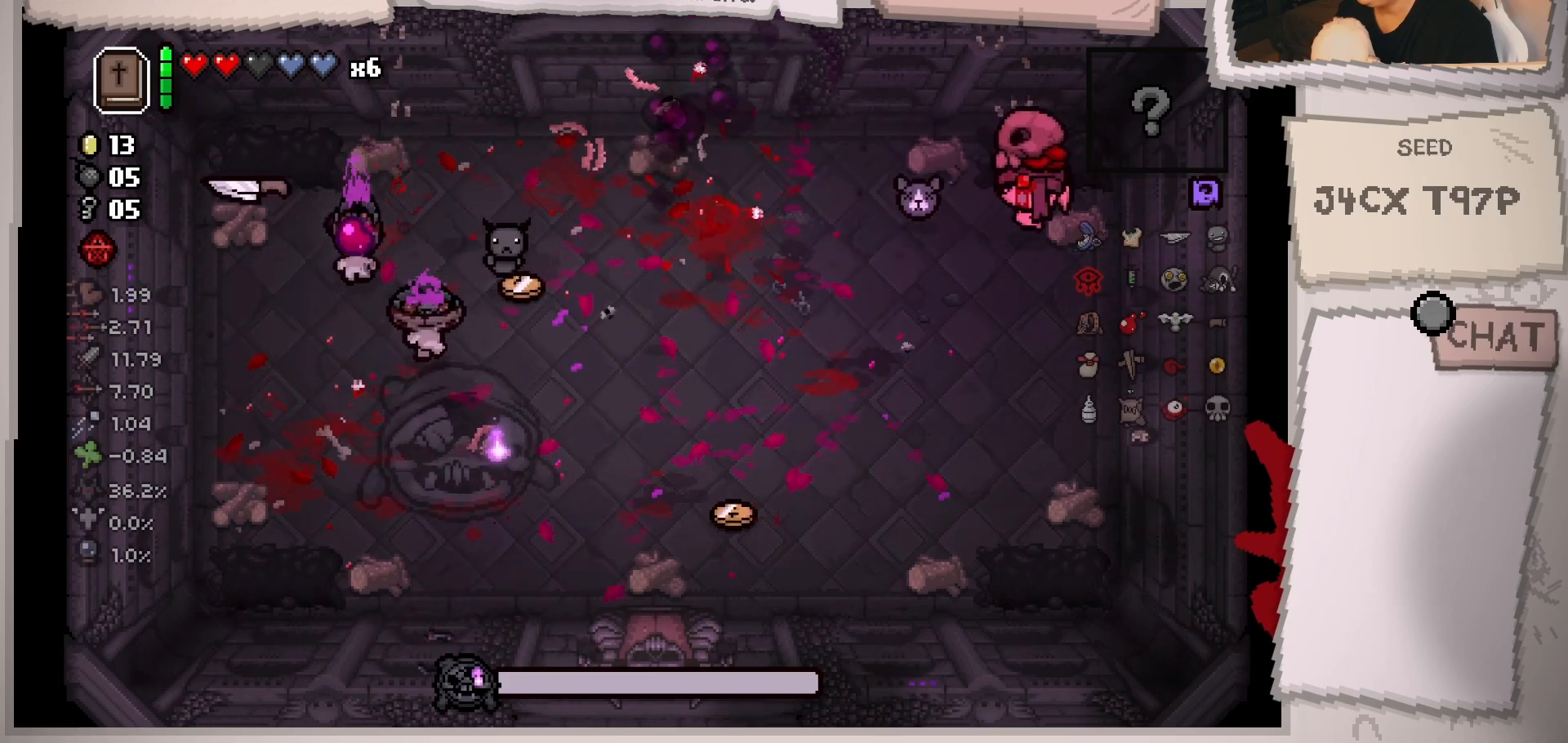
{"buttons": [], "left_stick": "left", "right_stick": "down-left", "events": [[67, "left_stick", "down-left"], [350, "left_stick", "center"], [434, "left_stick", "left"]]}
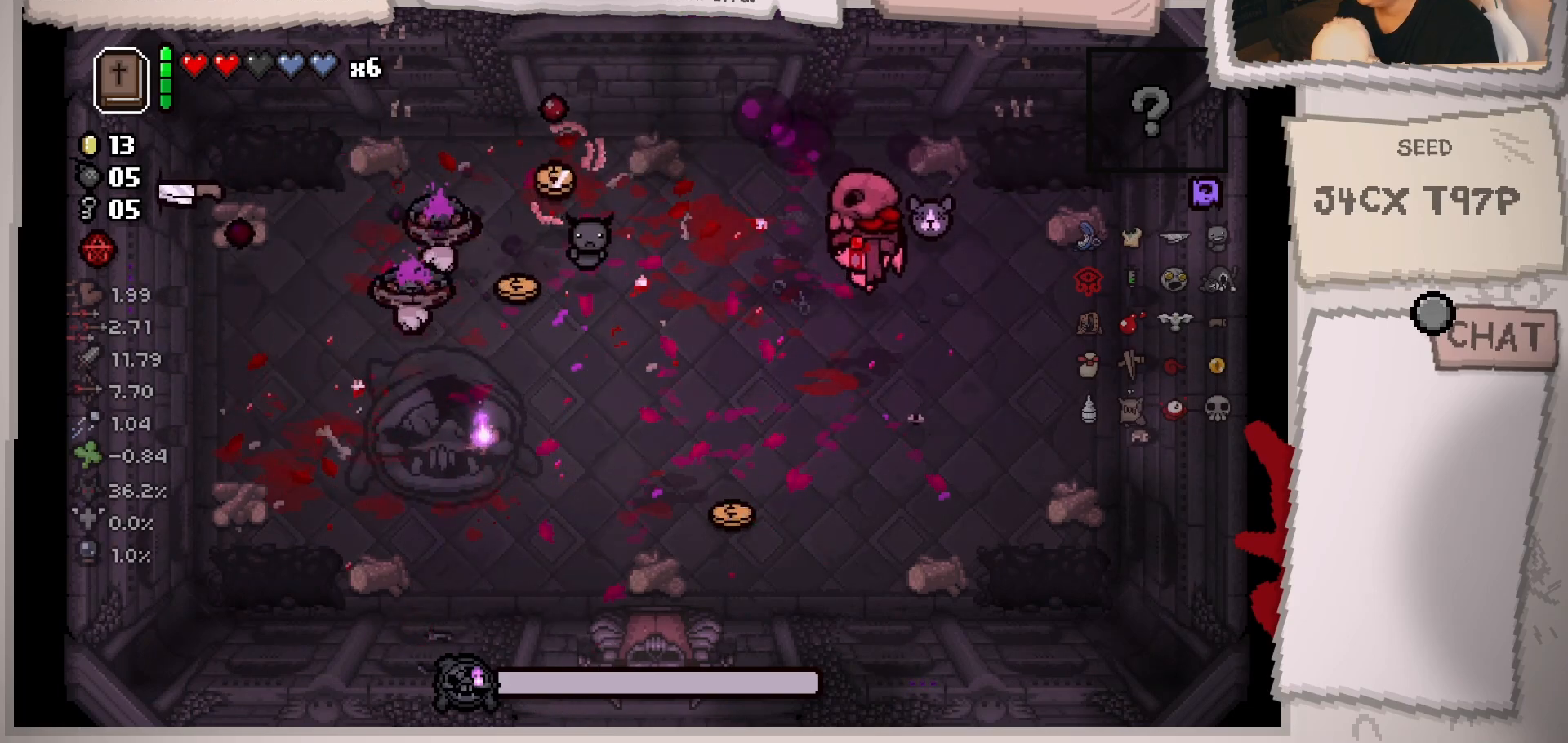
{"buttons": [], "left_stick": "left", "right_stick": "down-left", "events": [[100, "left_stick", "center"], [250, "left_stick", "up-right"], [383, "left_stick", "center"], [450, "left_stick", "left"]]}
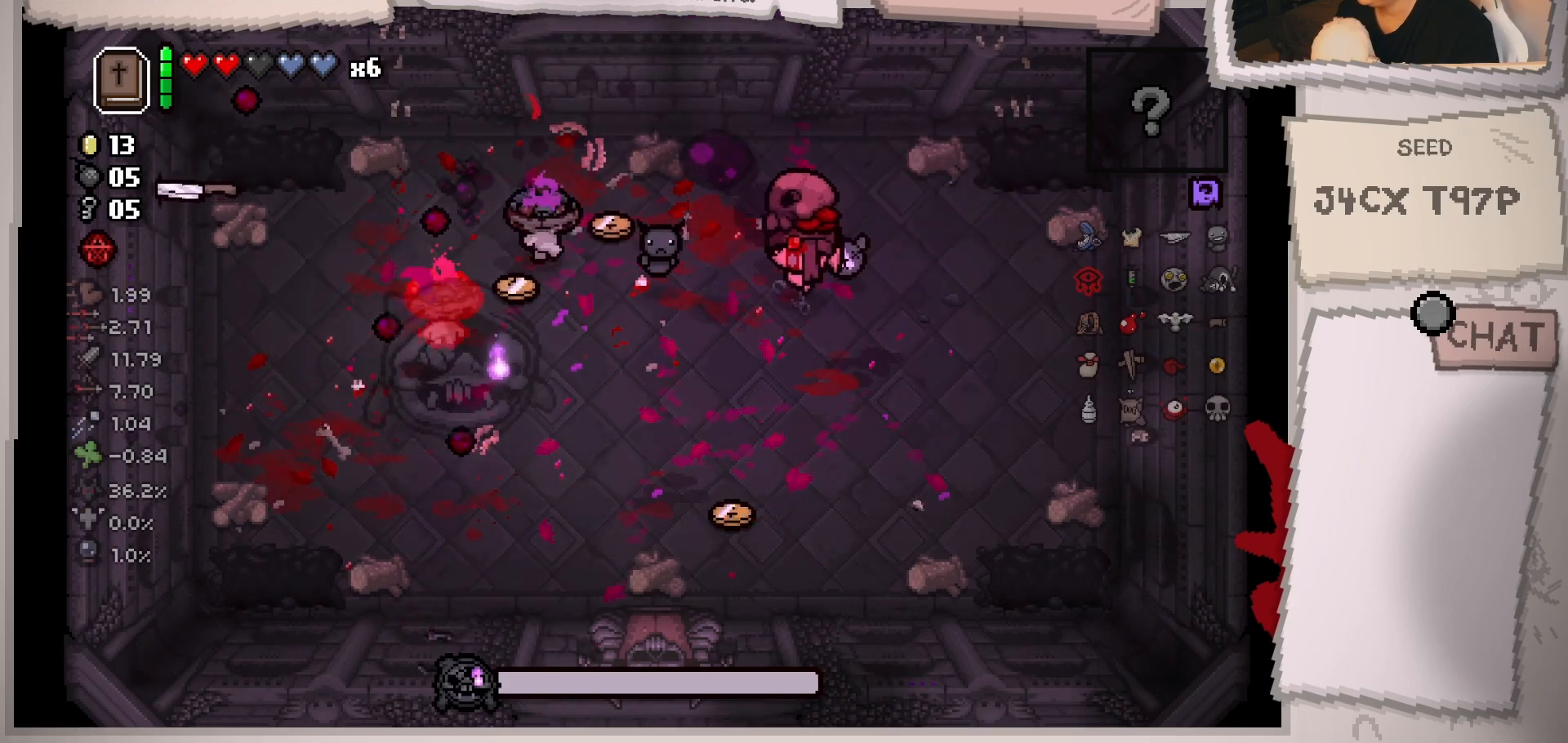
{"buttons": [], "left_stick": "right", "right_stick": "down-left", "events": [[117, "left_stick", "right"], [317, "left_stick", "center"], [451, "left_stick", "right"]]}
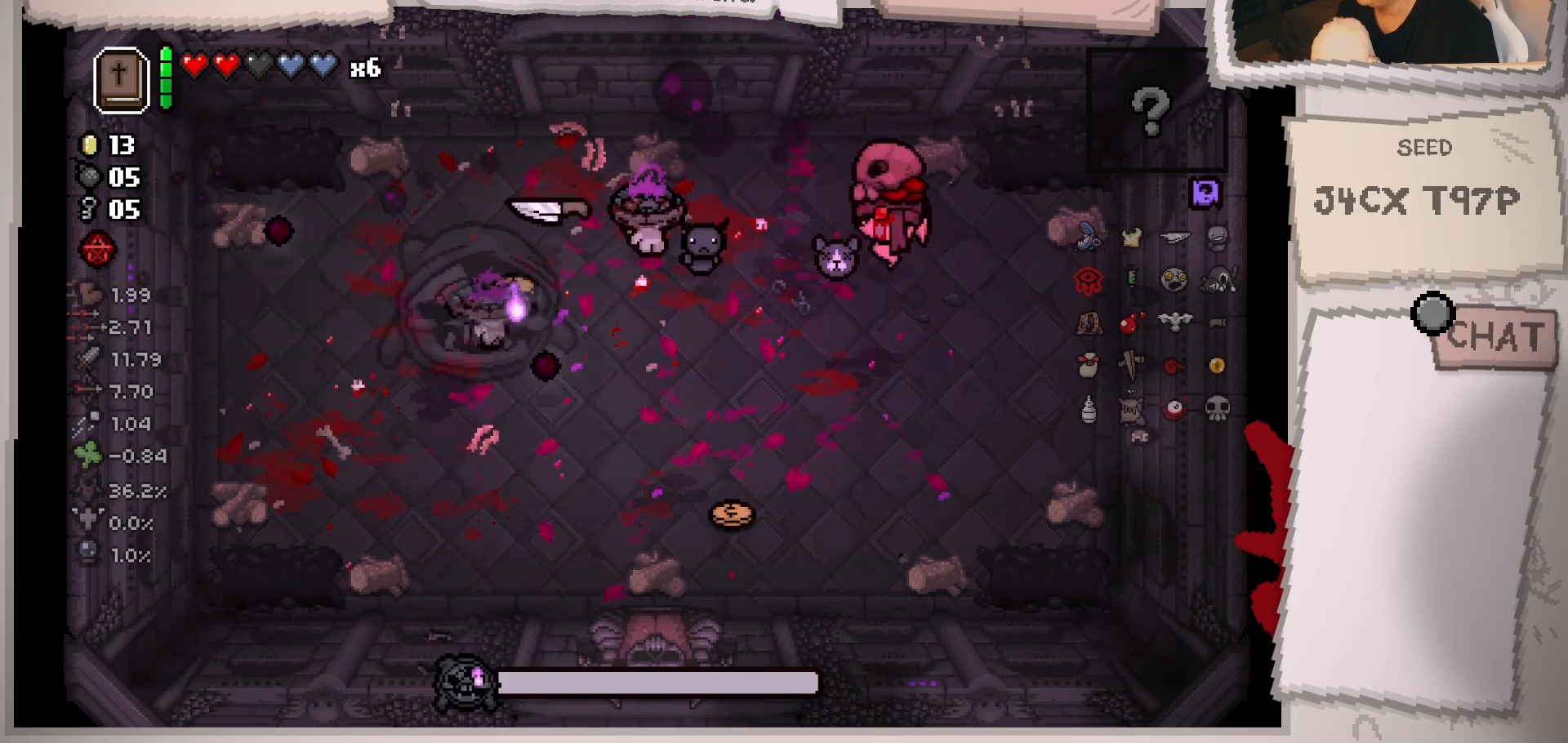
{"buttons": [], "left_stick": "right", "right_stick": "down-left", "events": [[100, "left_stick", "down-left"], [267, "left_stick", "center"], [450, "left_stick", "right"]]}
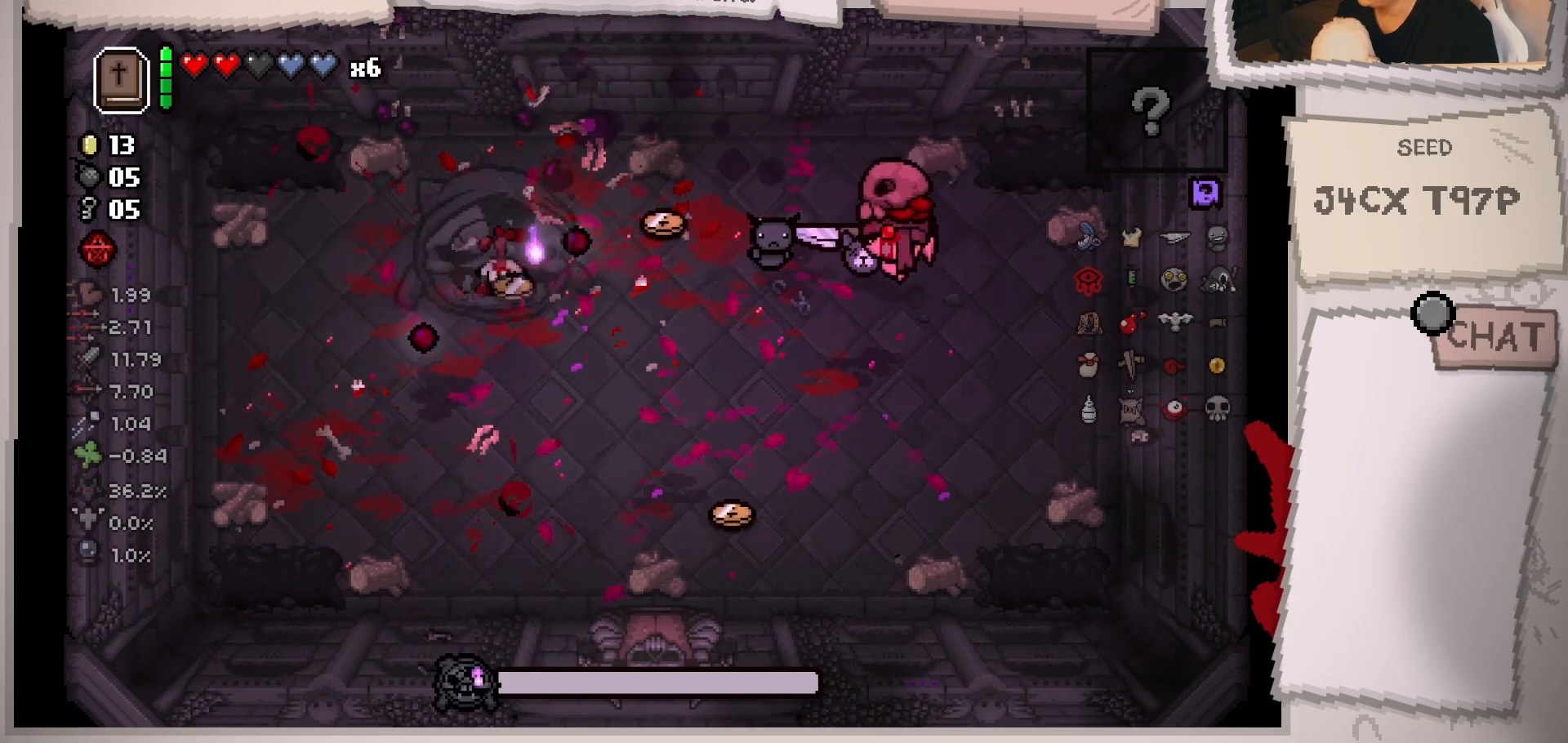
{"buttons": [], "left_stick": "left", "right_stick": "down-left", "events": [[100, "left_stick", "down-left"], [284, "left_stick", "center"], [417, "left_stick", "left"]]}
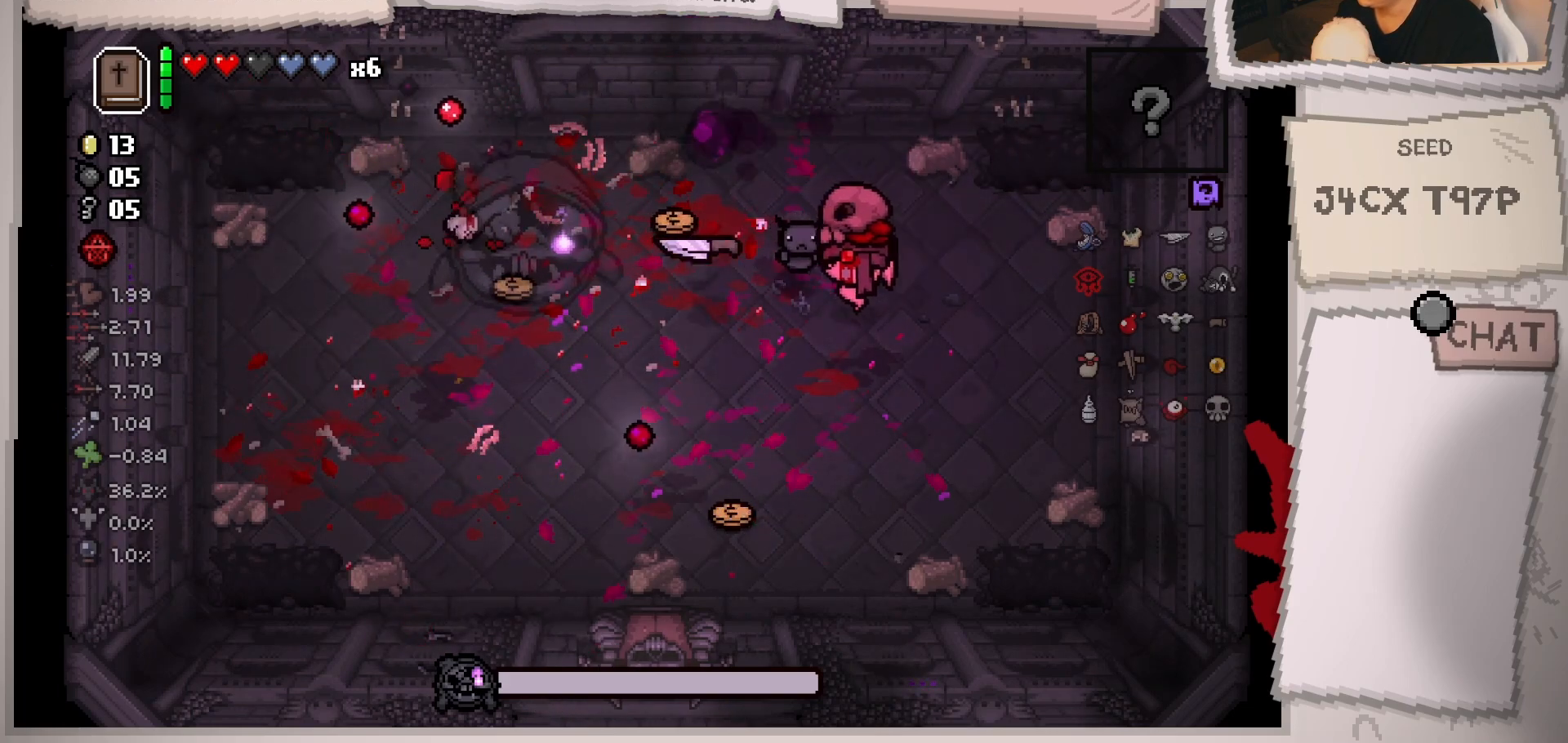
{"buttons": [], "left_stick": "left", "right_stick": "down-left", "events": [[100, "left_stick", "right"], [283, "left_stick", "center"], [383, "left_stick", "left"]]}
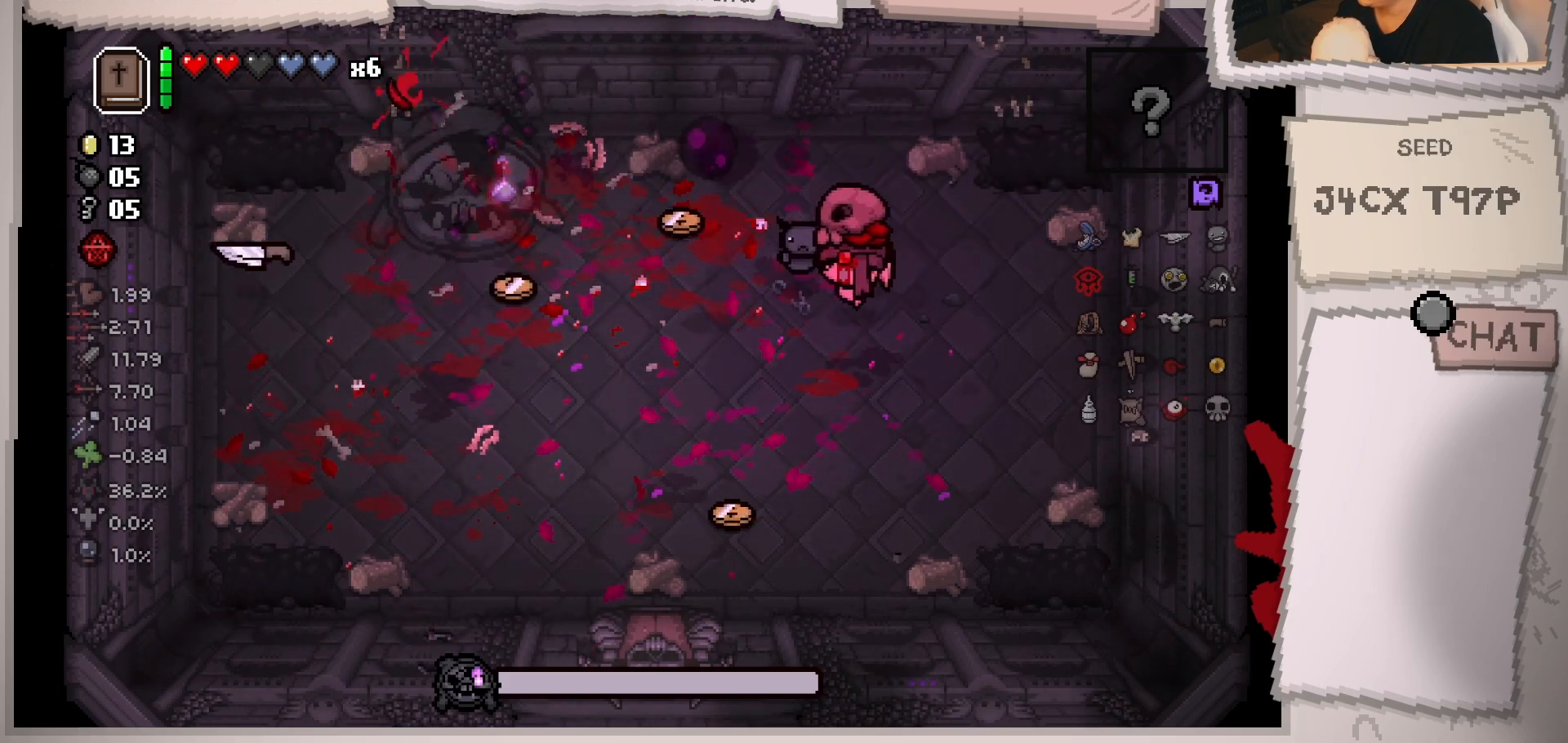
{"buttons": [], "left_stick": "left", "right_stick": "down-left", "events": [[50, "left_stick", "center"], [284, "left_stick", "right"], [451, "left_stick", "left"]]}
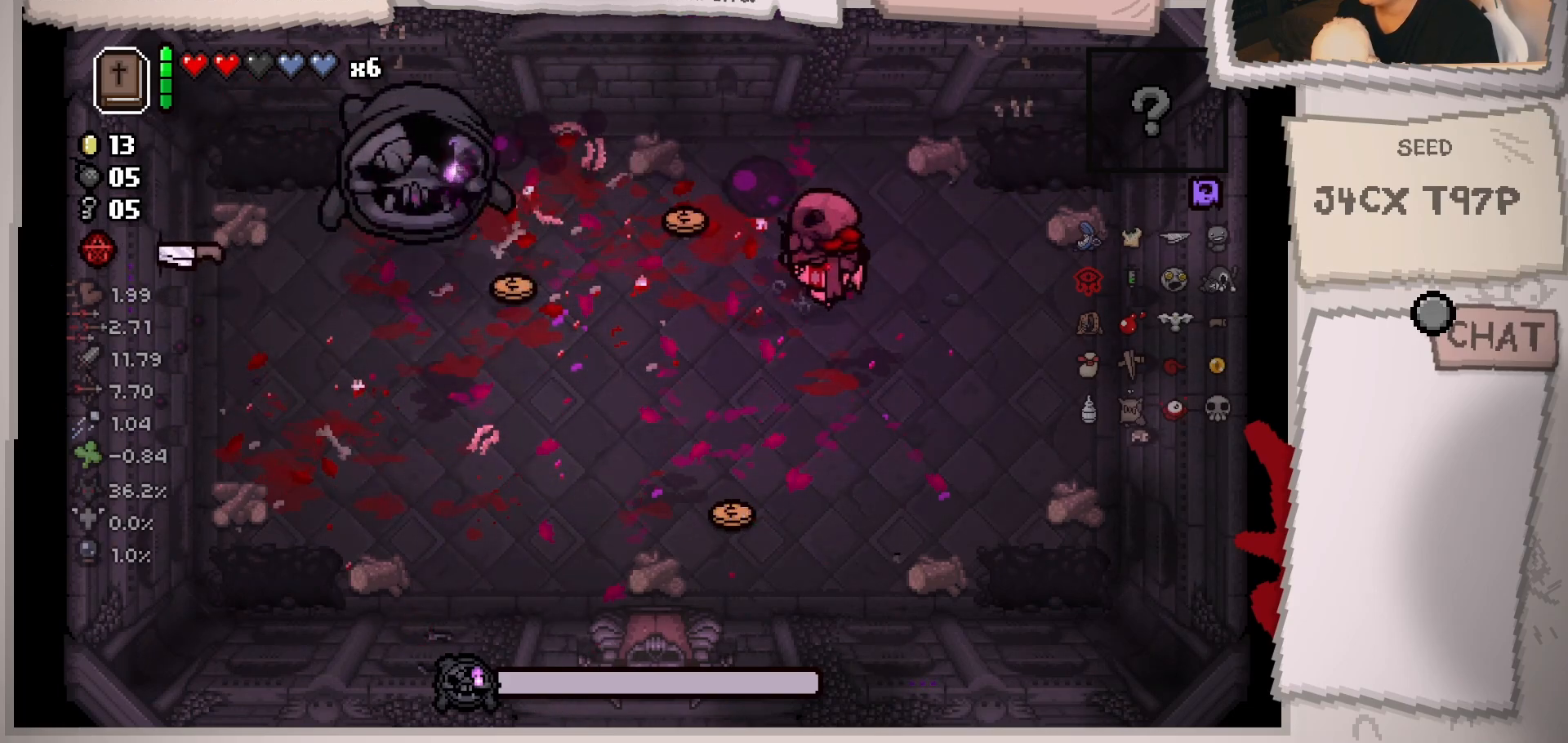
{"buttons": [], "left_stick": "center", "right_stick": "down-left", "events": [[133, "left_stick", "center"], [267, "left_stick", "up-left"], [433, "left_stick", "center"]]}
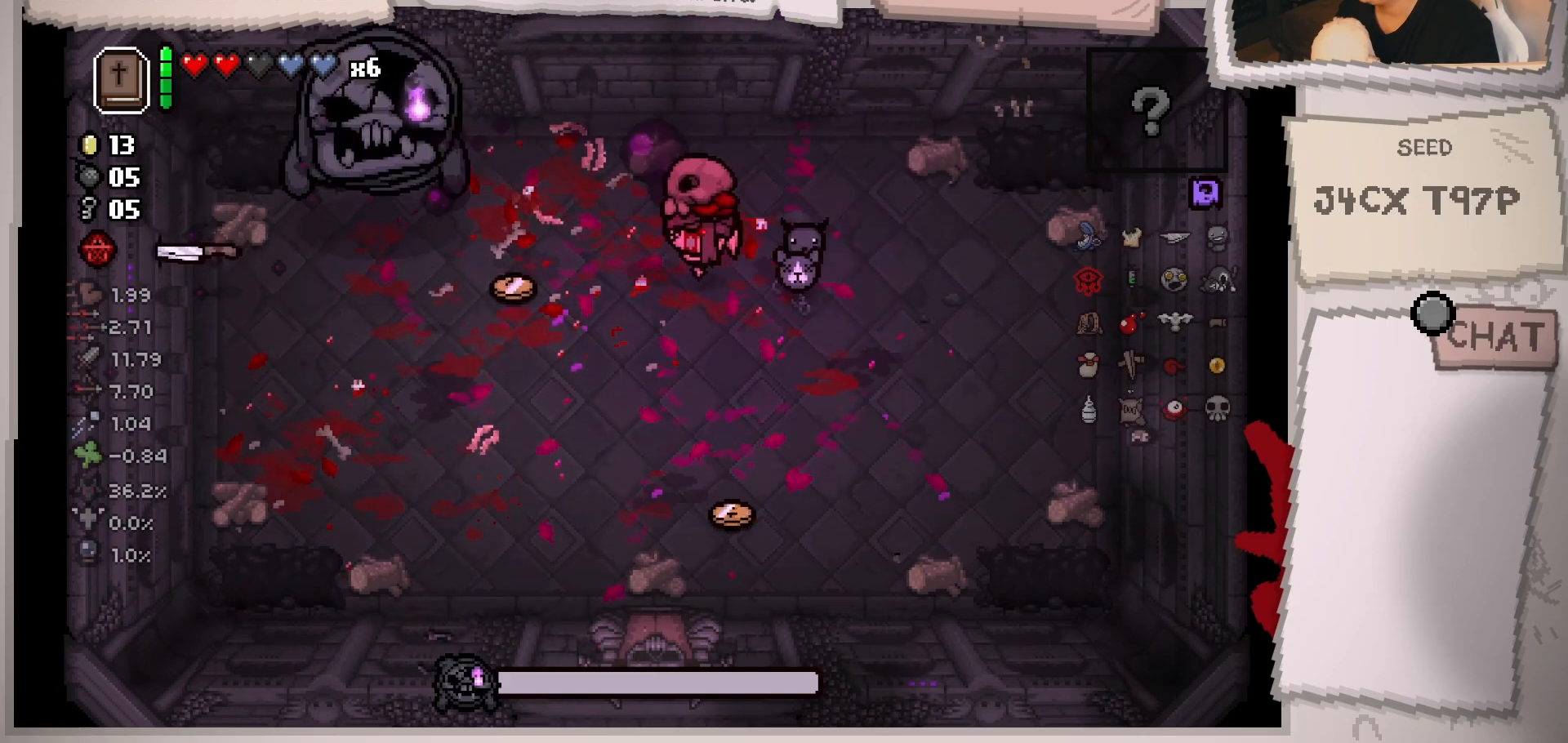
{"buttons": [], "left_stick": "center", "right_stick": "down-left", "events": [[33, "left_stick", "left"], [184, "left_stick", "center"], [284, "left_stick", "left"], [401, "left_stick", "center"]]}
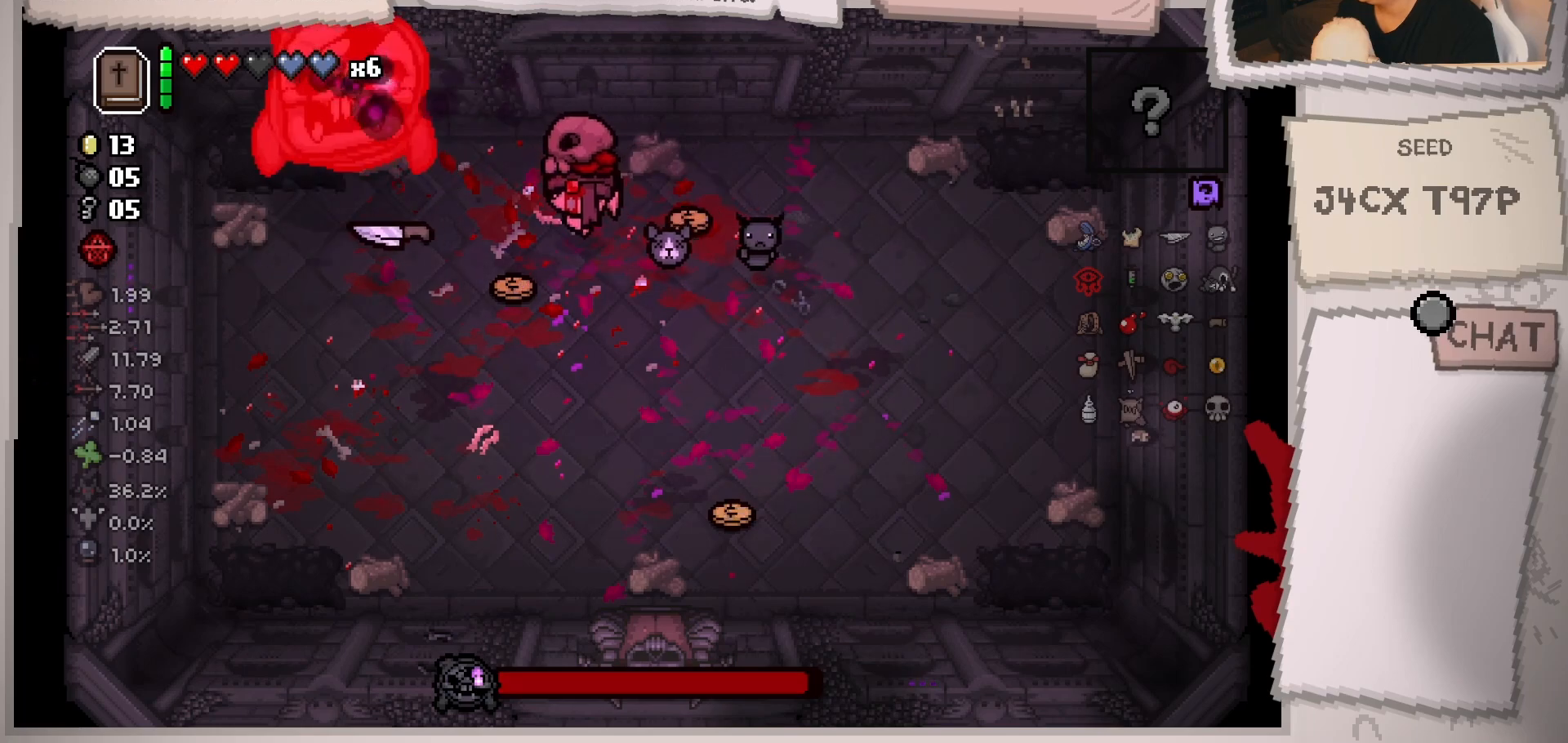
{"buttons": [], "left_stick": "left", "right_stick": "down-left", "events": [[66, "left_stick", "right"], [183, "left_stick", "center"], [333, "left_stick", "right"], [400, "left_stick", "left"]]}
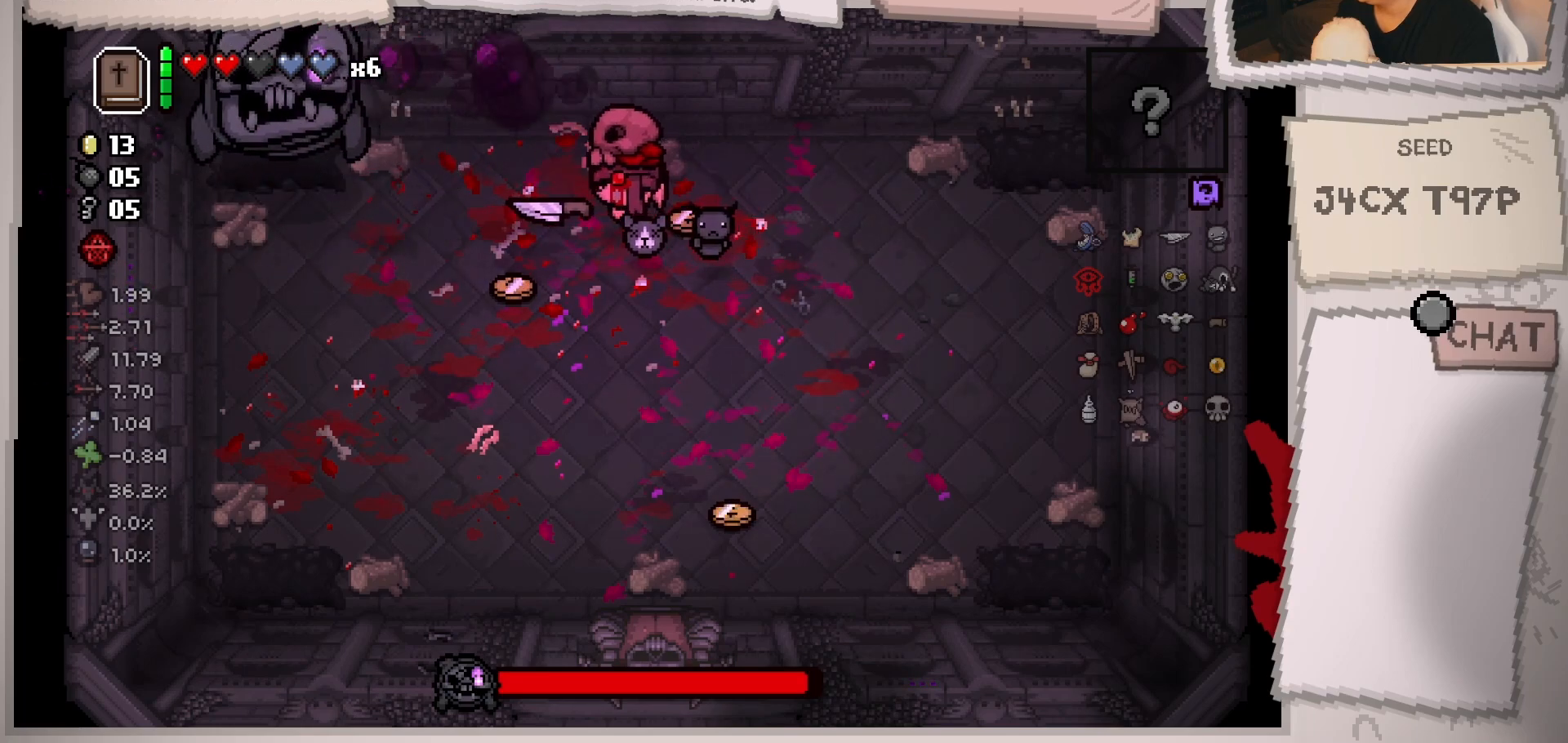
{"buttons": [], "left_stick": "down-right", "right_stick": "down-left", "events": [[50, "left_stick", "up-left"], [150, "left_stick", "center"], [250, "left_stick", "left"], [384, "left_stick", "down-right"]]}
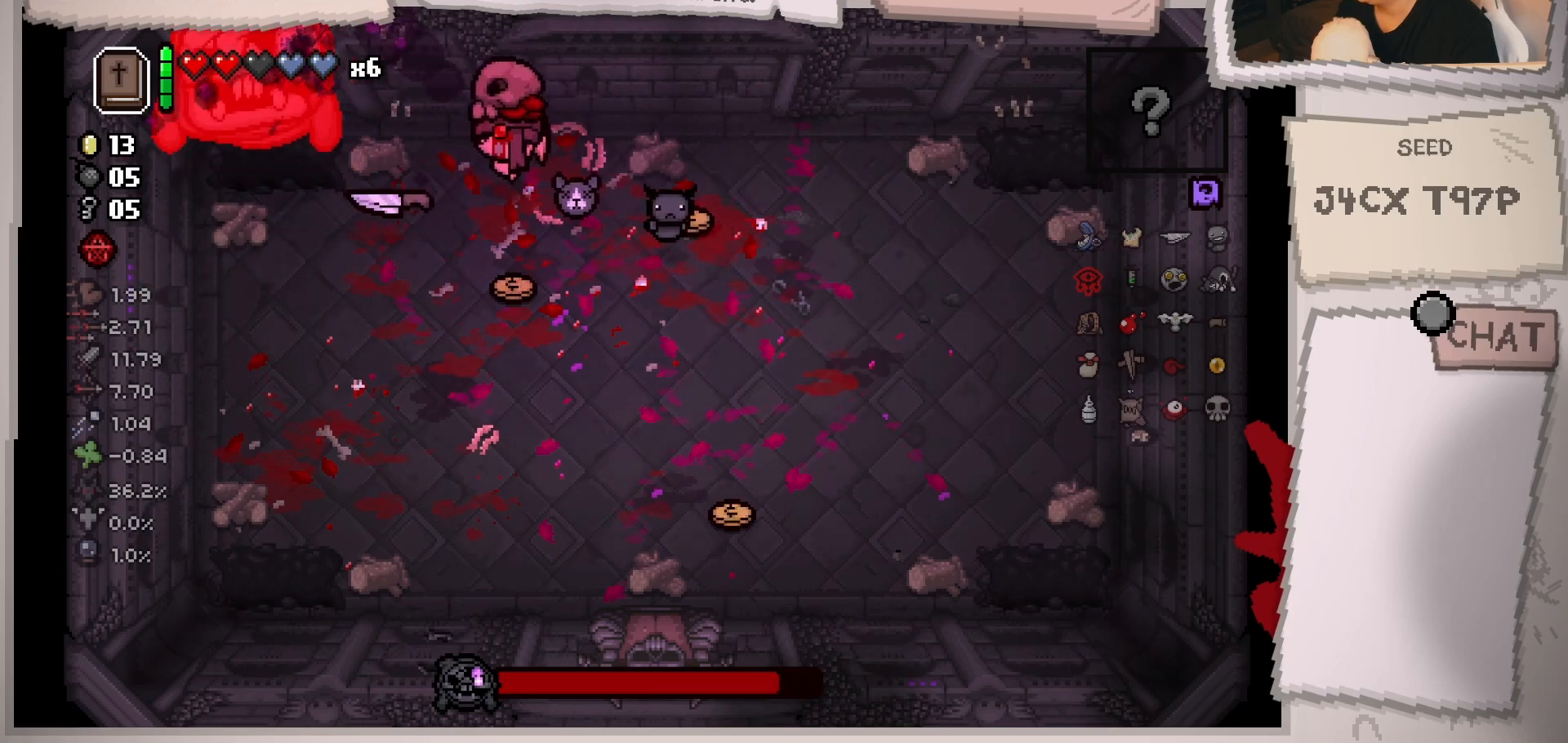
{"buttons": [], "left_stick": "left", "right_stick": "down-left", "events": [[16, "left_stick", "center"], [183, "left_stick", "right"], [267, "left_stick", "center"], [383, "left_stick", "left"]]}
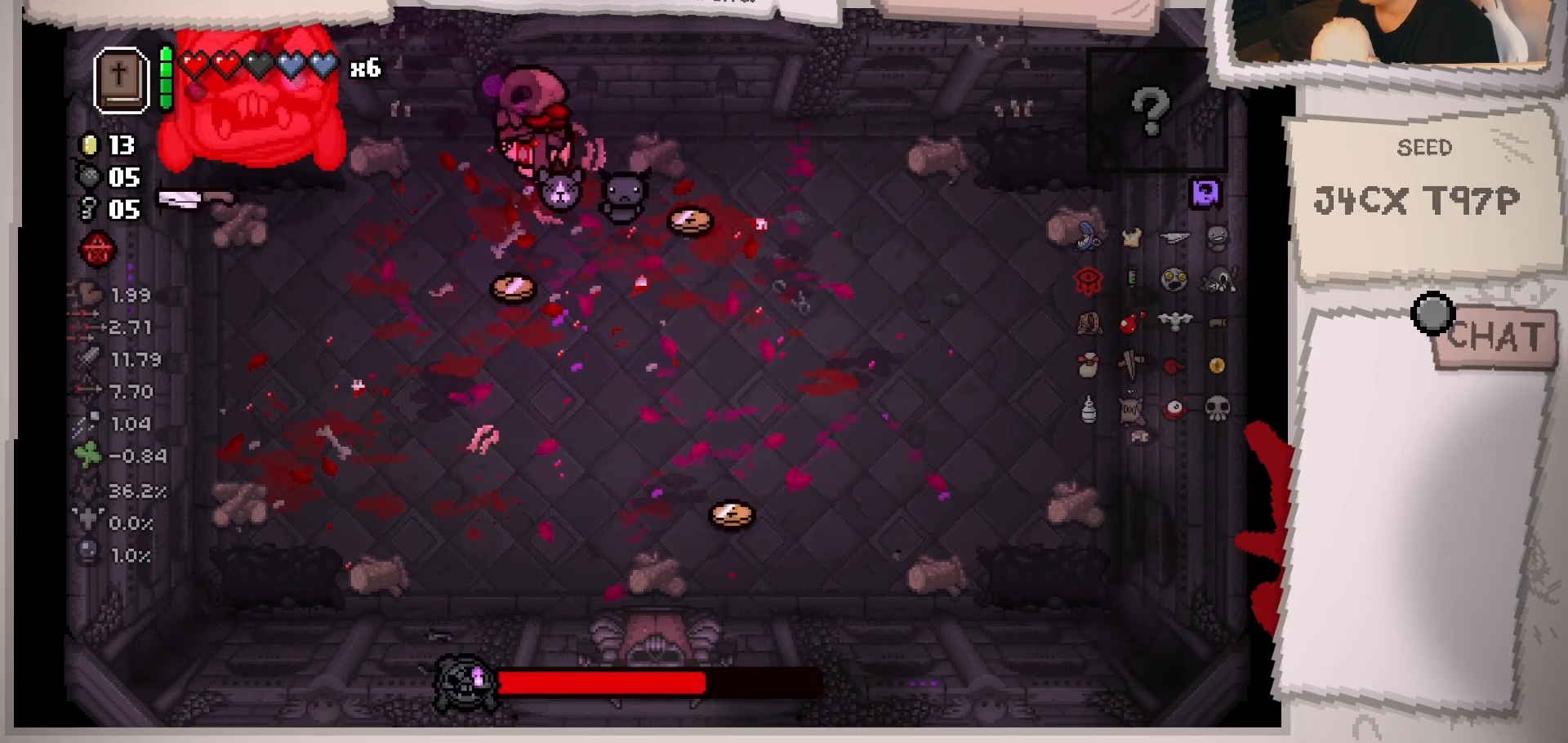
{"buttons": [], "left_stick": "down-right", "right_stick": "down-left", "events": [[50, "left_stick", "center"], [151, "left_stick", "down-left"], [234, "left_stick", "center"], [434, "left_stick", "down-right"]]}